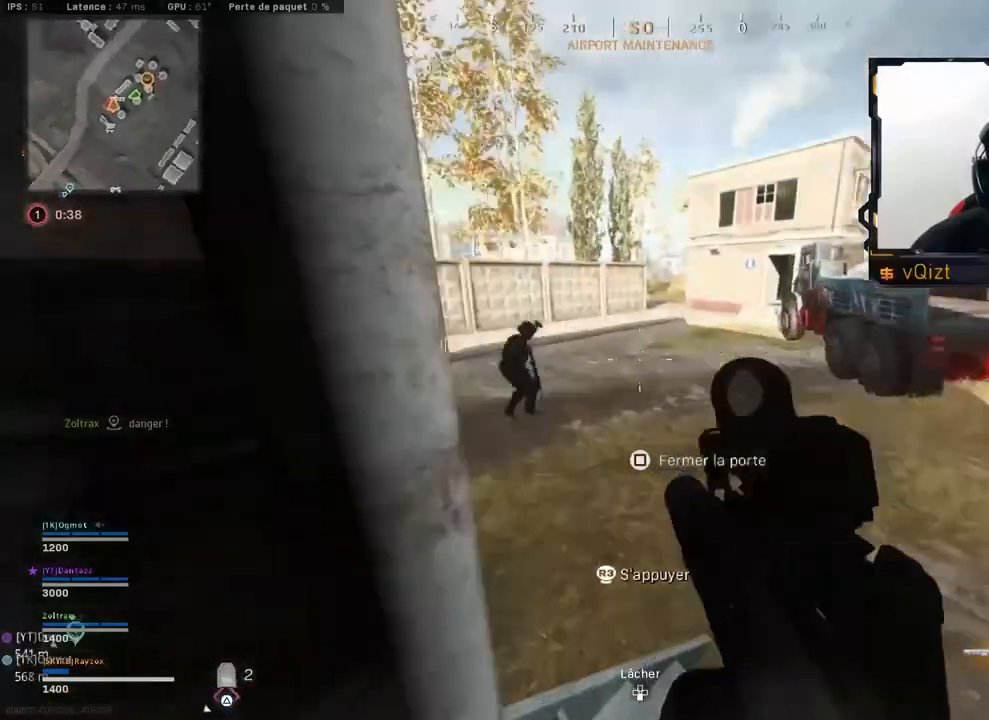
Gameplay with a controller (PlayStation layout); each line is a JSON object with the inputs held at the frame after it. "events" lists button and stick changes between this image and that frame as [ms after this image, input, new state], when the widget could be followed in between. Not read: R3.
{"buttons": ["L2", "R2"], "left_stick": "down-left", "right_stick": "right"}
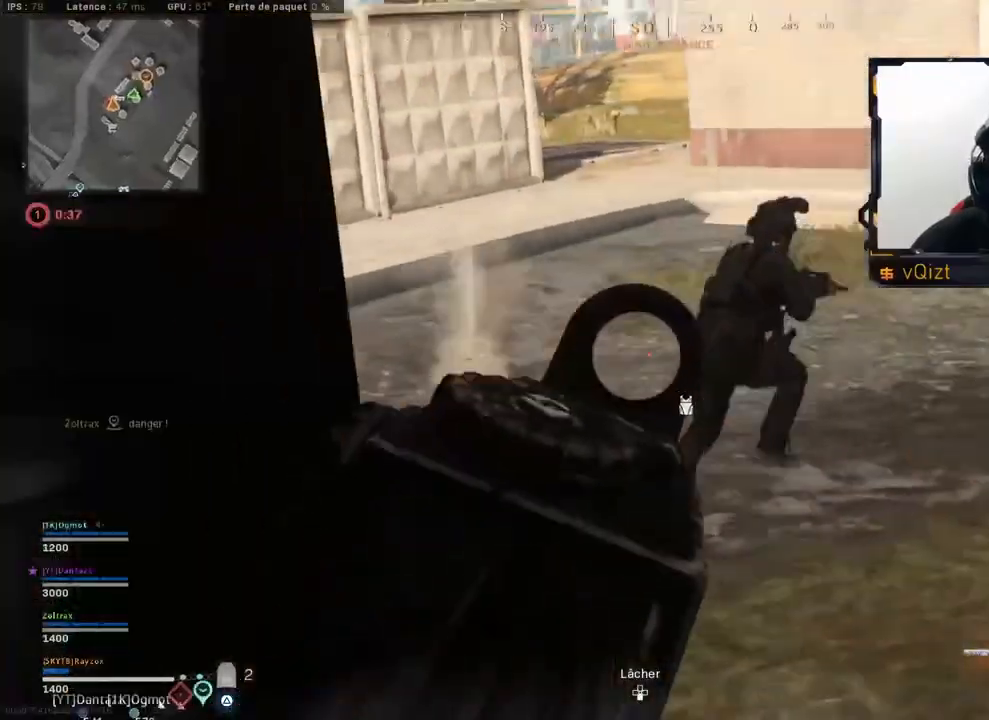
{"buttons": ["L2", "R2"], "left_stick": "right", "right_stick": "up-right", "events": [[50, "left_stick", "down-right"], [100, "right_stick", "up-right"], [150, "left_stick", "up-right"], [334, "left_stick", "down"], [500, "left_stick", "right"]]}
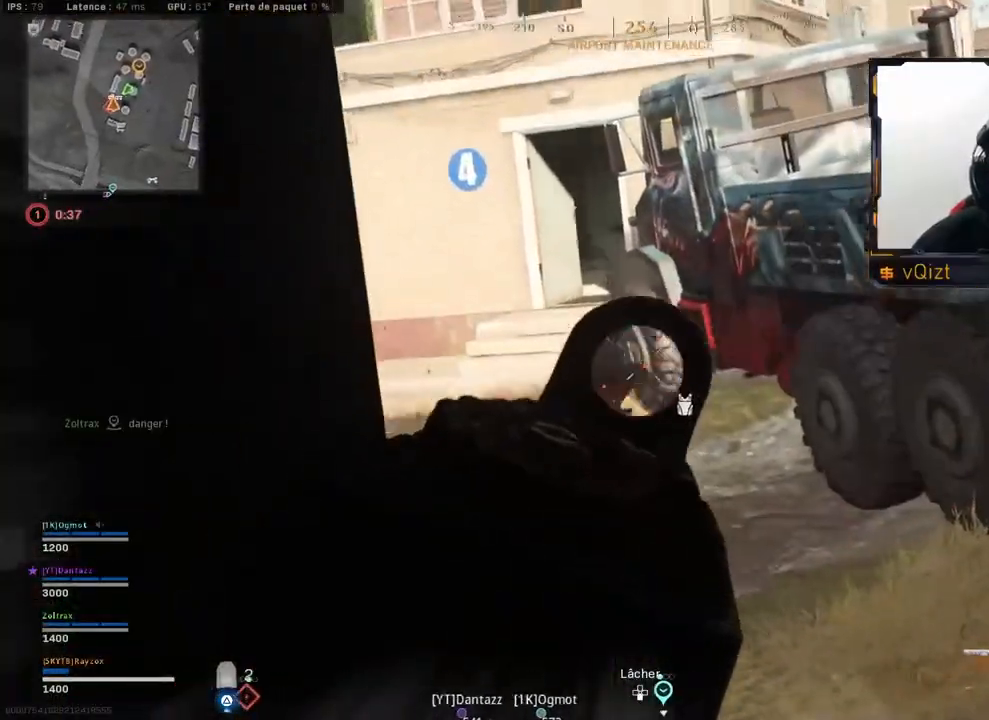
{"buttons": ["L2", "R2"], "left_stick": "right", "right_stick": "center", "events": [[17, "right_stick", "up-left"], [117, "right_stick", "down-left"], [217, "right_stick", "center"], [317, "left_stick", "center"], [317, "right_stick", "down-right"], [451, "left_stick", "right"], [501, "right_stick", "center"]]}
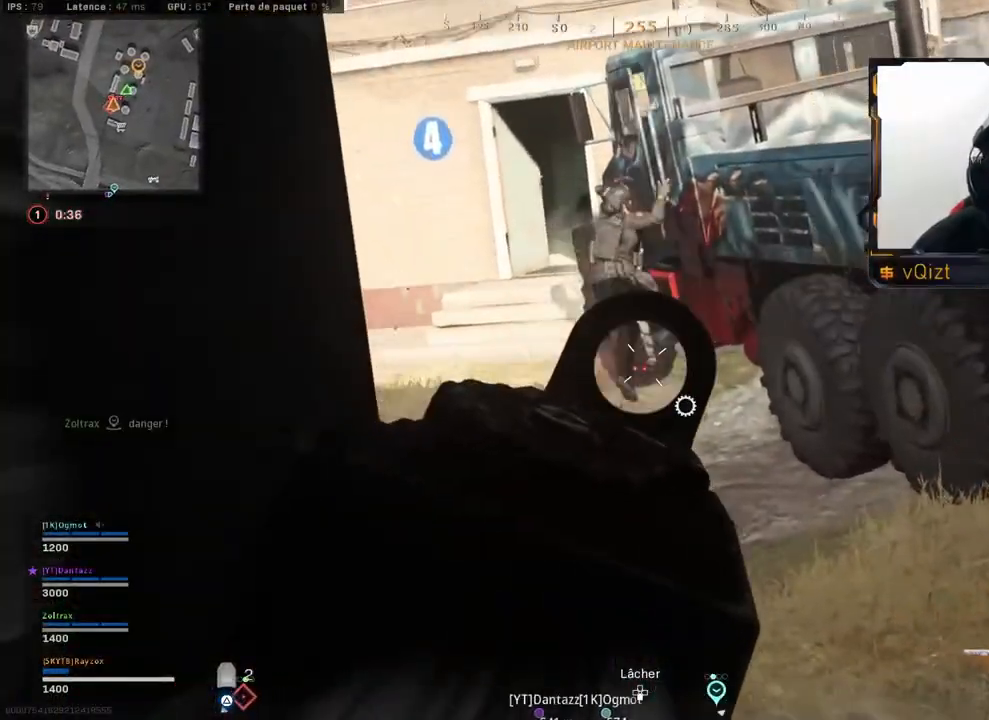
{"buttons": ["L2", "R2"], "left_stick": "center", "right_stick": "center", "events": [[67, "right_stick", "right"], [117, "right_stick", "up"], [150, "left_stick", "center"], [250, "left_stick", "right"], [367, "right_stick", "center"], [384, "left_stick", "center"]]}
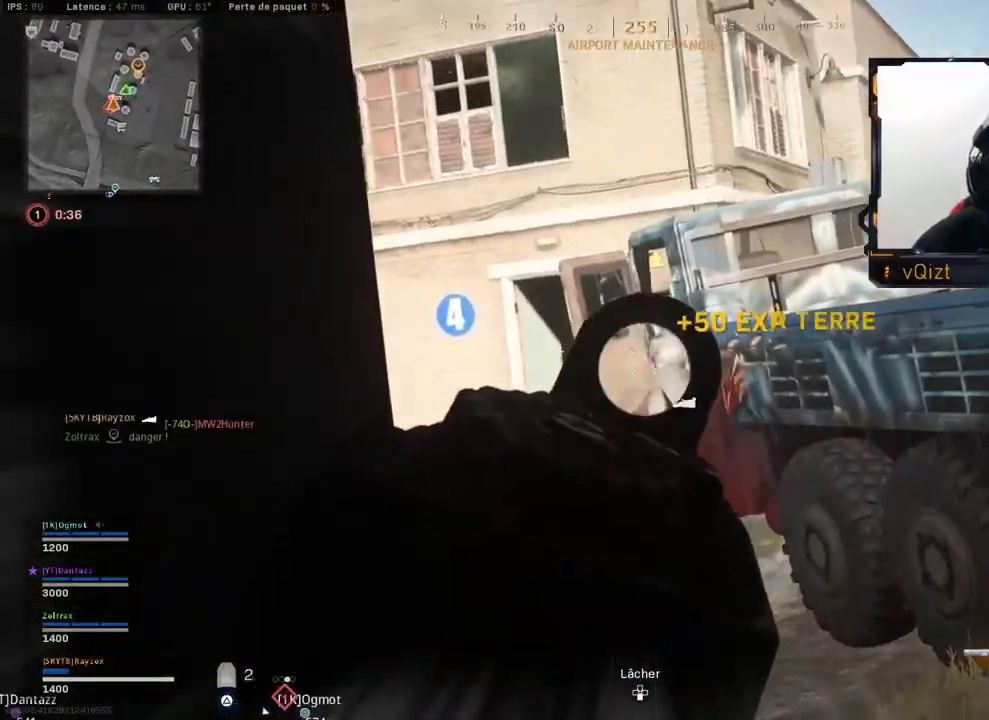
{"buttons": [], "left_stick": "up", "right_stick": "center", "events": [[234, "left_stick", "up-right"], [284, "L2", "up"], [284, "R2", "up"], [284, "right_stick", "down"], [351, "L3", "down"], [384, "R1", "down"], [434, "left_stick", "up"], [451, "R1", "up"], [451, "right_stick", "center"], [468, "L3", "up"]]}
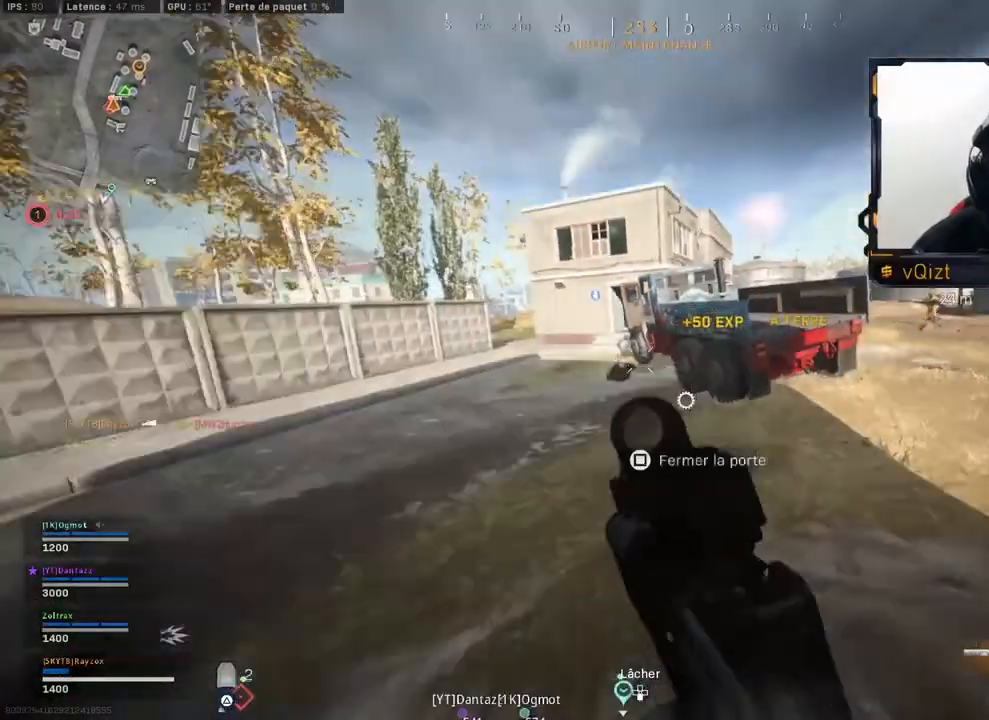
{"buttons": ["L2", "R2"], "left_stick": "left", "right_stick": "down", "events": [[33, "L3", "down"], [50, "left_stick", "up-left"], [250, "L2", "down"], [250, "L3", "up"], [284, "left_stick", "left"], [400, "right_stick", "left"], [500, "R2", "down"], [500, "right_stick", "down"]]}
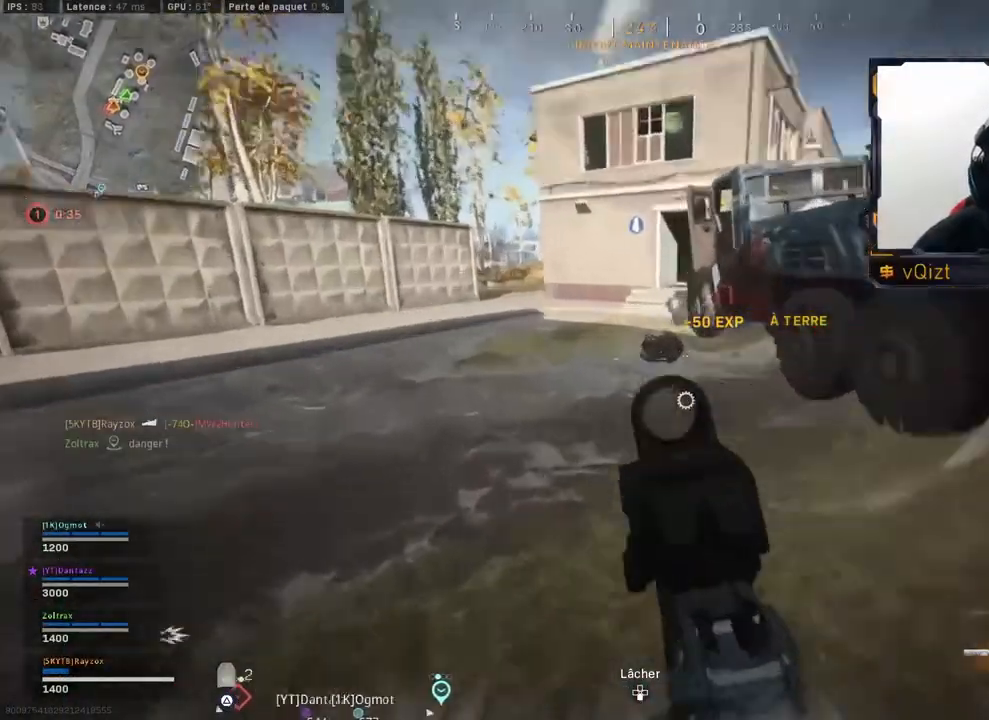
{"buttons": ["L2", "R2"], "left_stick": "down-right", "right_stick": "up-right", "events": [[50, "right_stick", "right"], [134, "right_stick", "up-right"], [267, "right_stick", "up-left"], [401, "right_stick", "up-right"], [451, "left_stick", "down-right"]]}
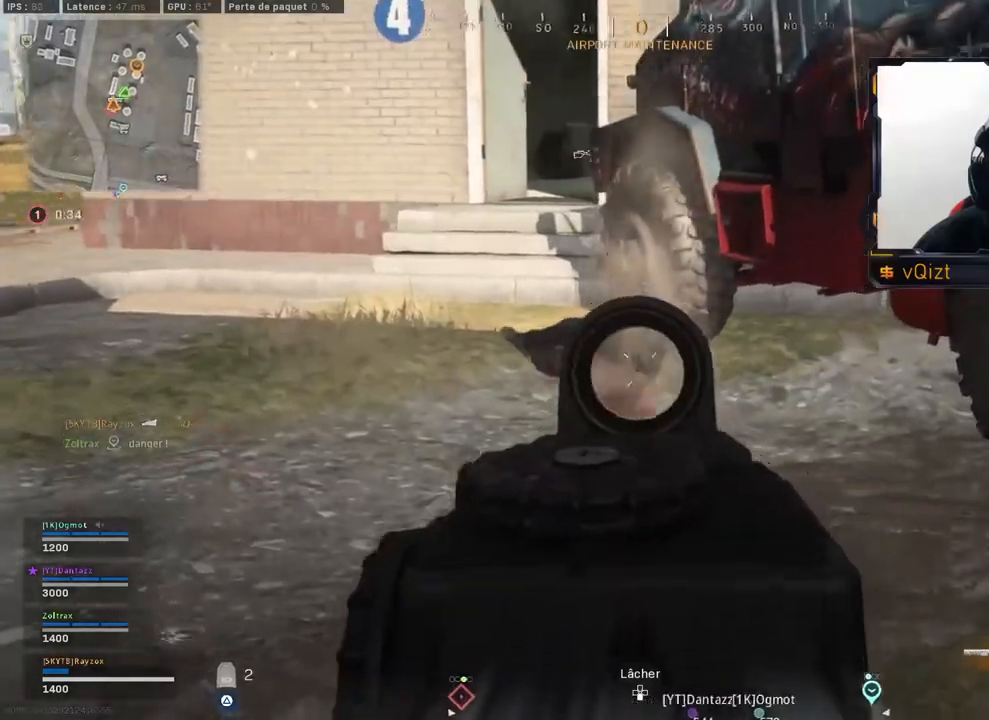
{"buttons": [], "left_stick": "down-left", "right_stick": "left", "events": [[83, "right_stick", "center"], [100, "left_stick", "down-left"], [250, "SQUARE", "down"], [334, "L2", "up"], [334, "SQUARE", "up"], [350, "R2", "up"], [450, "right_stick", "left"]]}
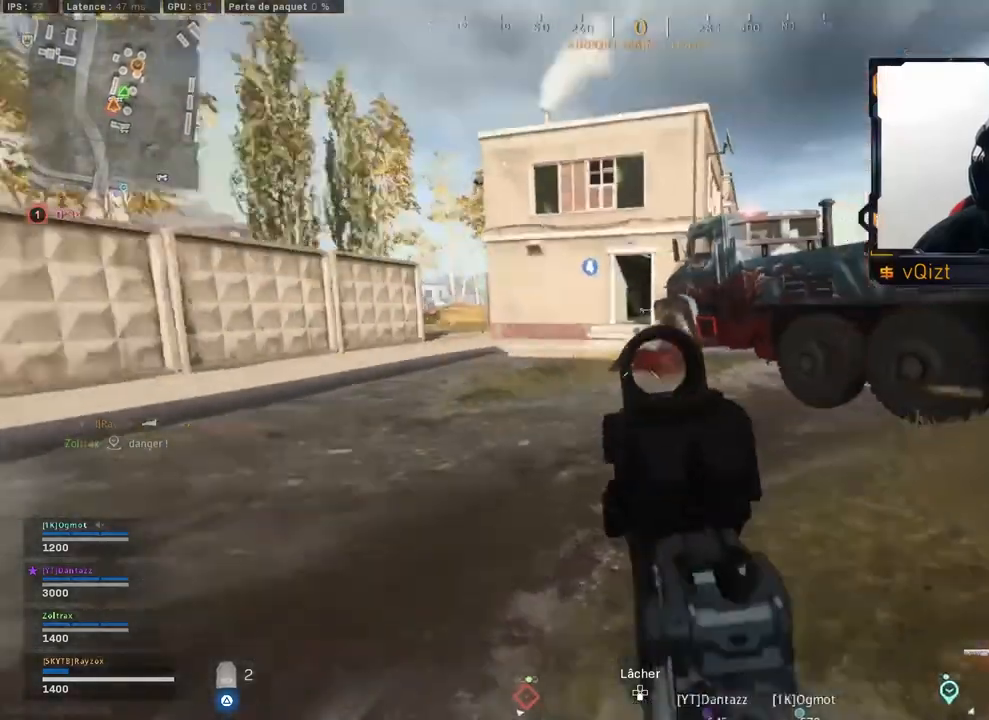
{"buttons": ["R1"], "left_stick": "up-left", "right_stick": "center", "events": [[67, "left_stick", "up-left"], [84, "right_stick", "center"], [284, "right_stick", "right"], [417, "right_stick", "center"], [484, "R1", "down"]]}
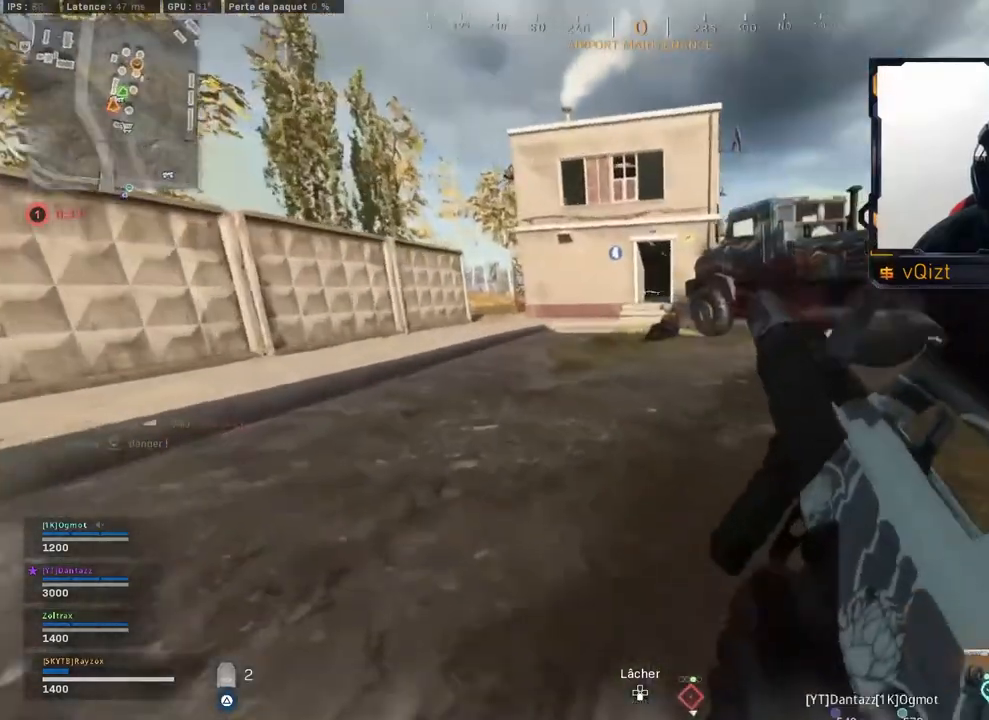
{"buttons": [], "left_stick": "up-left", "right_stick": "center", "events": [[100, "R1", "up"]]}
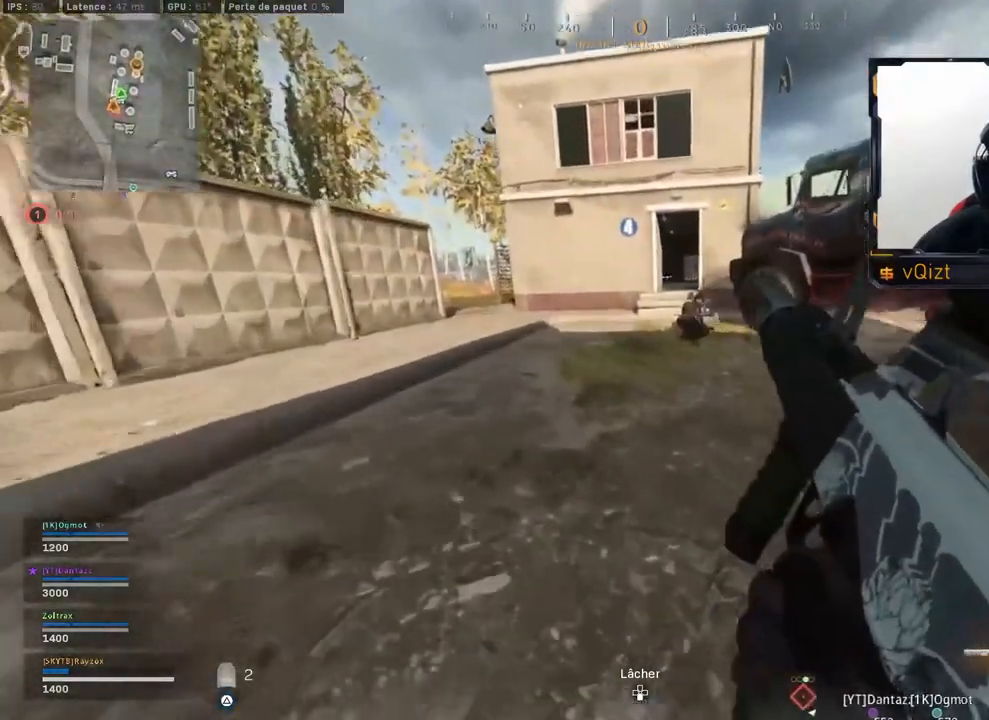
{"buttons": [], "left_stick": "up", "right_stick": "right", "events": [[401, "left_stick", "up"], [484, "right_stick", "right"]]}
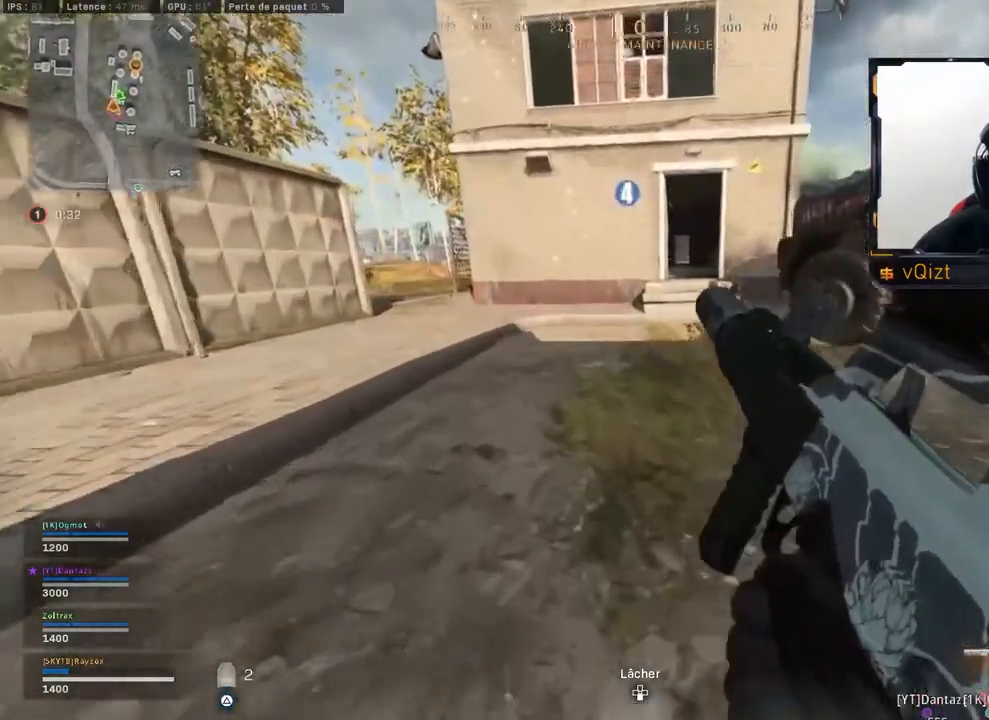
{"buttons": ["L2", "R2"], "left_stick": "down", "right_stick": "up", "events": [[83, "left_stick", "up-left"], [133, "right_stick", "center"], [183, "left_stick", "left"], [200, "L2", "down"], [384, "right_stick", "up-left"], [417, "R2", "down"], [467, "right_stick", "up"], [500, "left_stick", "down"]]}
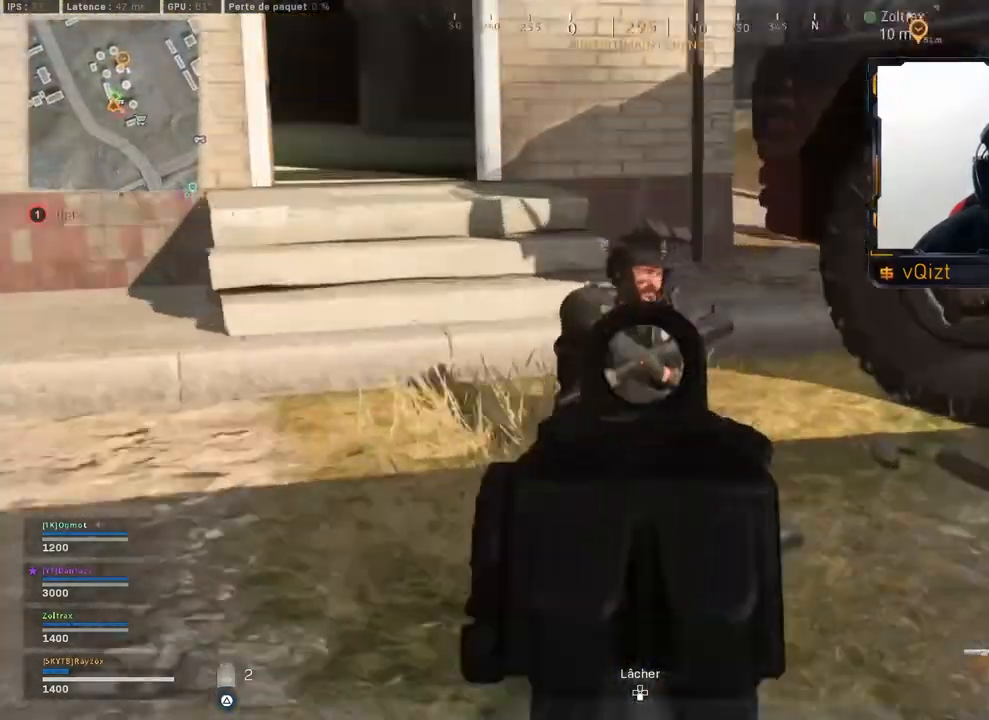
{"buttons": ["TRIANGLE"], "left_stick": "down-right", "right_stick": "center", "events": [[67, "left_stick", "down-right"], [167, "right_stick", "center"], [284, "L2", "up"], [367, "R2", "up"], [367, "TRIANGLE", "down"]]}
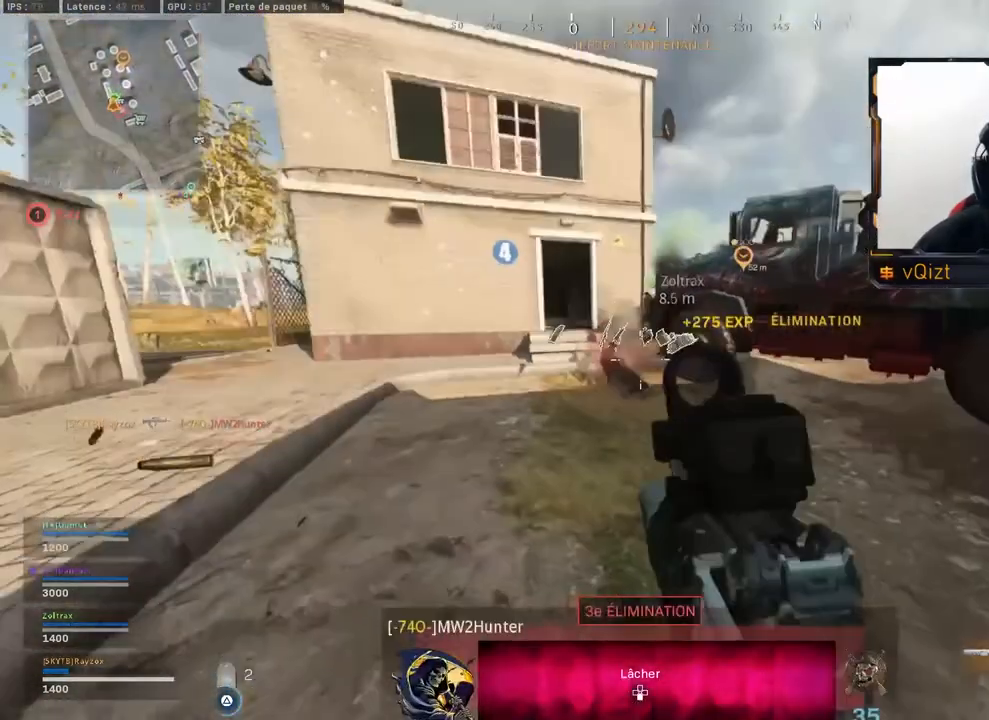
{"buttons": ["L3"], "left_stick": "up", "right_stick": "center", "events": [[83, "left_stick", "up"], [183, "L3", "down"], [267, "TRIANGLE", "up"], [334, "L3", "up"], [434, "L3", "down"]]}